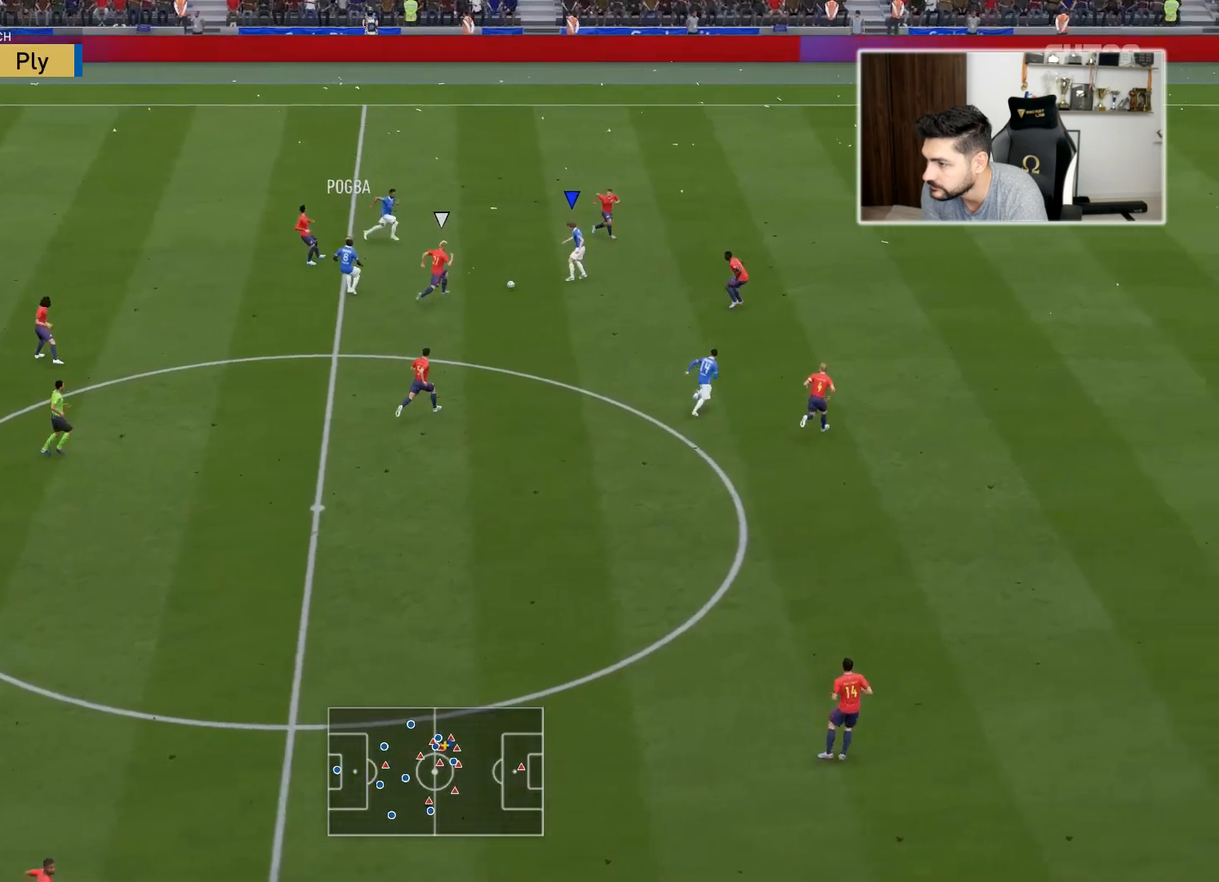
Gameplay with a controller (PlayStation layout); each line is a JSON object with the inputs held at the frame after it. "events" lists button and stick changes between this image and that frame as [ms after this image, input, new state], when the widget could be followed in between.
{"buttons": [], "left_stick": "up-right", "right_stick": "center", "events": []}
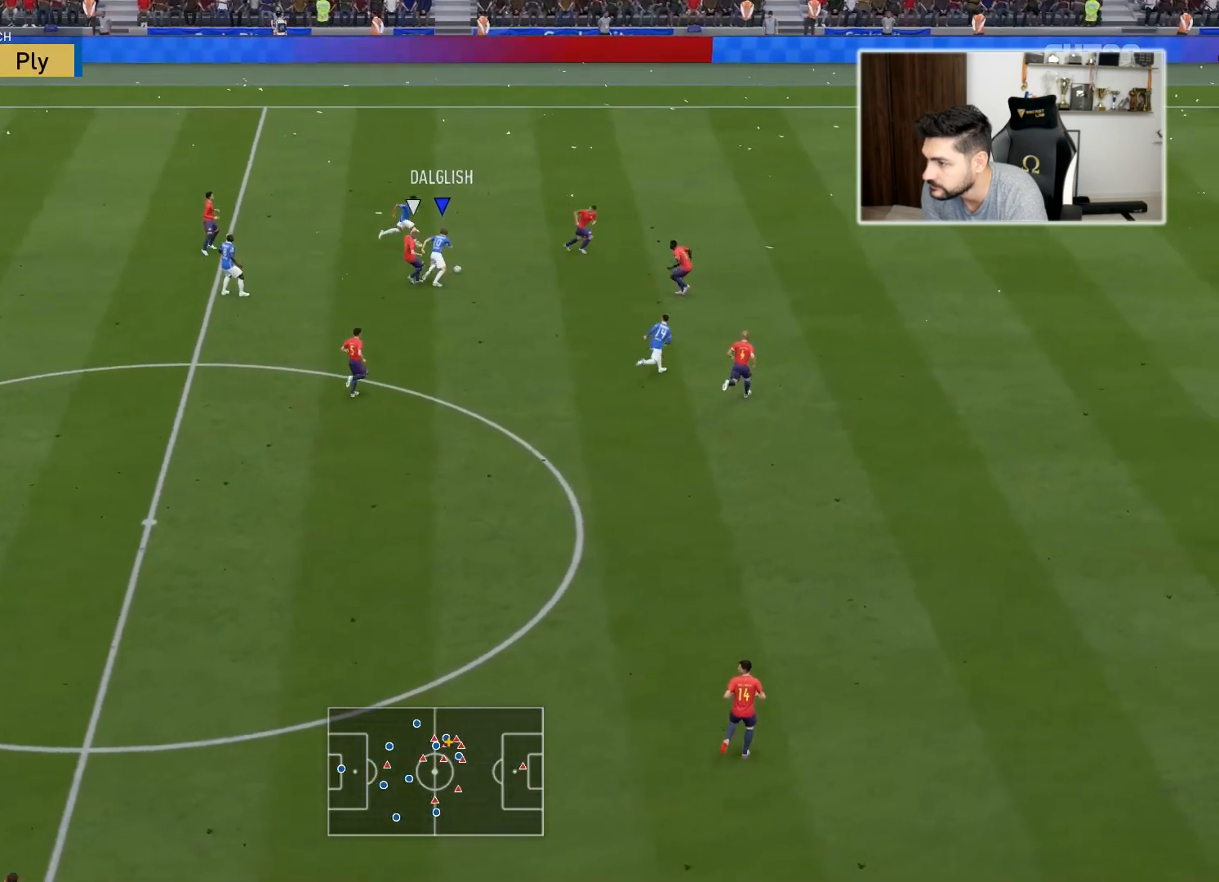
{"buttons": [], "left_stick": "up", "right_stick": "center", "events": [[67, "L2", "down"], [250, "left_stick", "up"], [500, "L2", "up"]]}
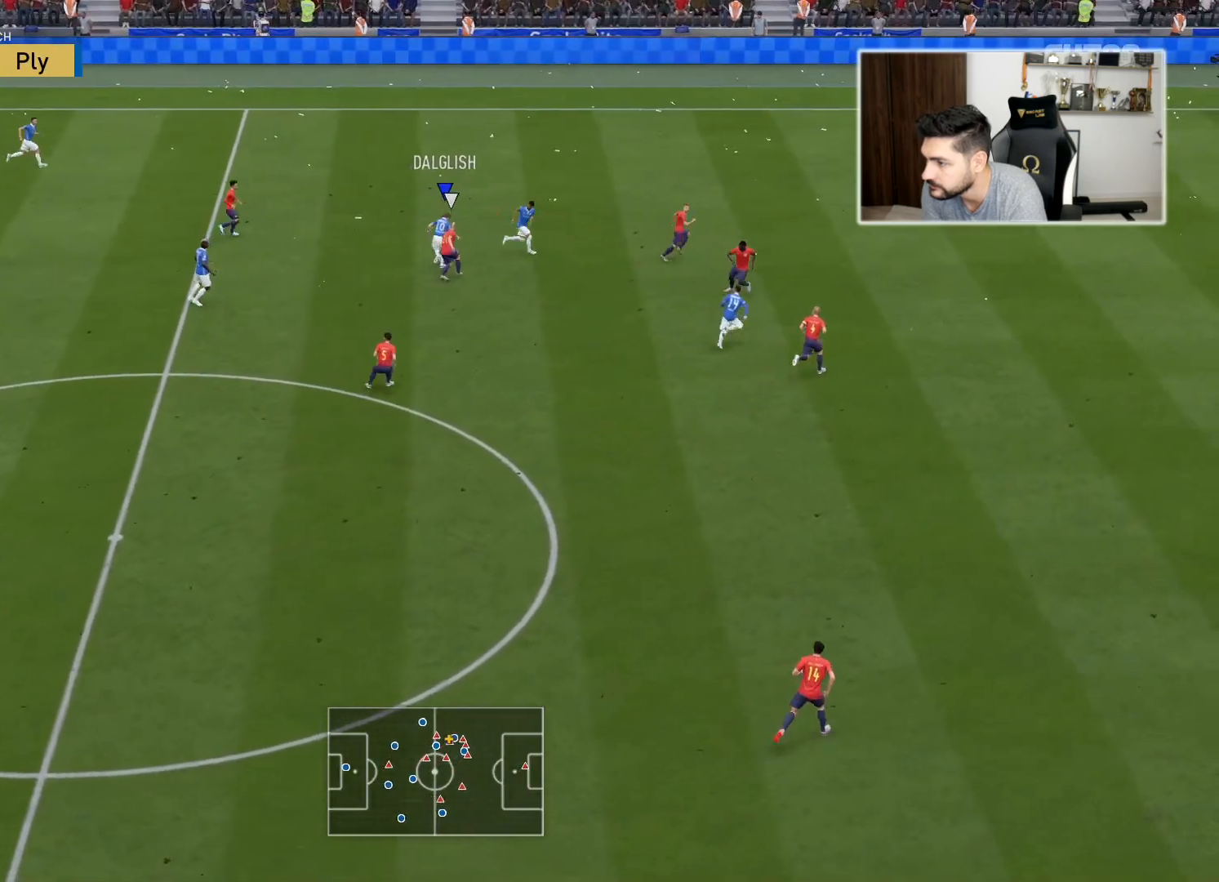
{"buttons": [], "left_stick": "up", "right_stick": "center", "events": []}
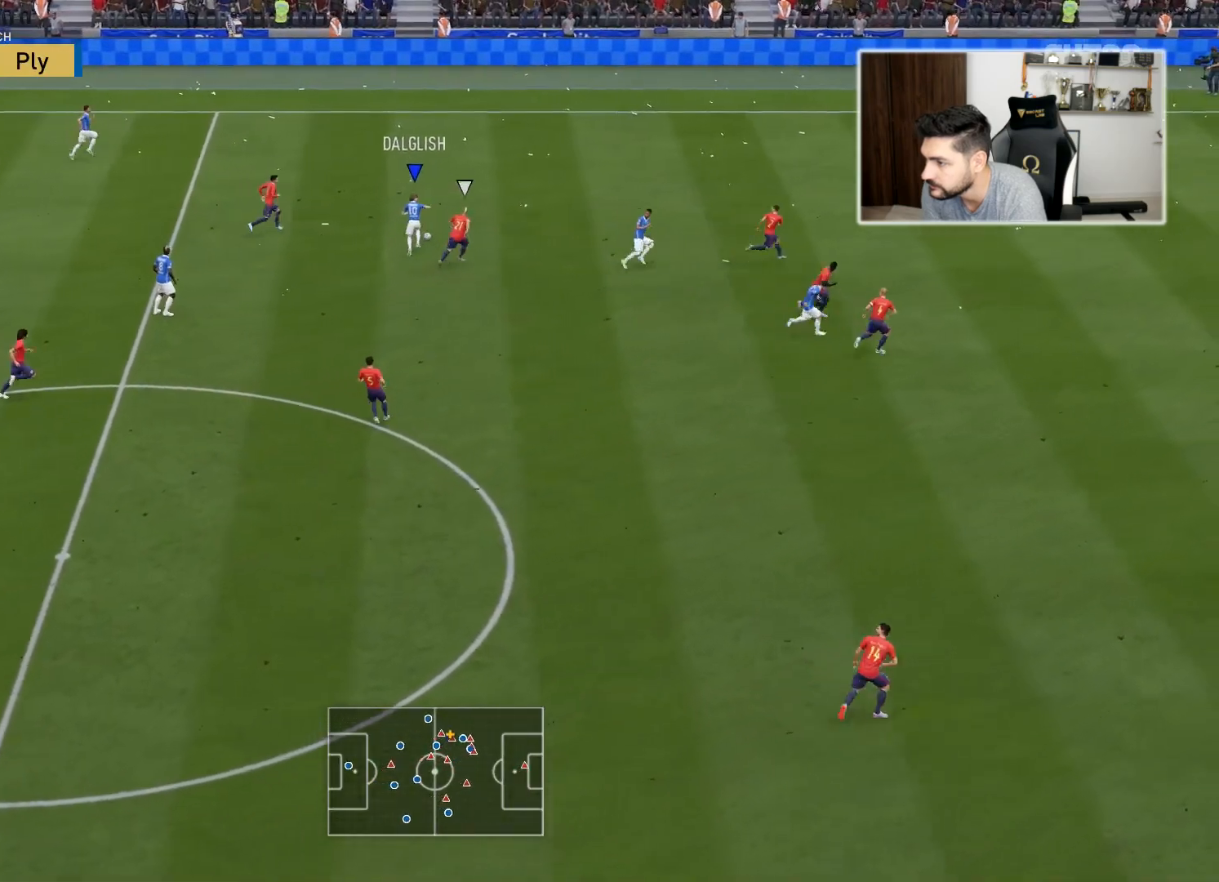
{"buttons": ["TRIANGLE", "L3"], "left_stick": "right", "right_stick": "center", "events": [[433, "TRIANGLE", "down"], [483, "L3", "down"], [483, "left_stick", "right"]]}
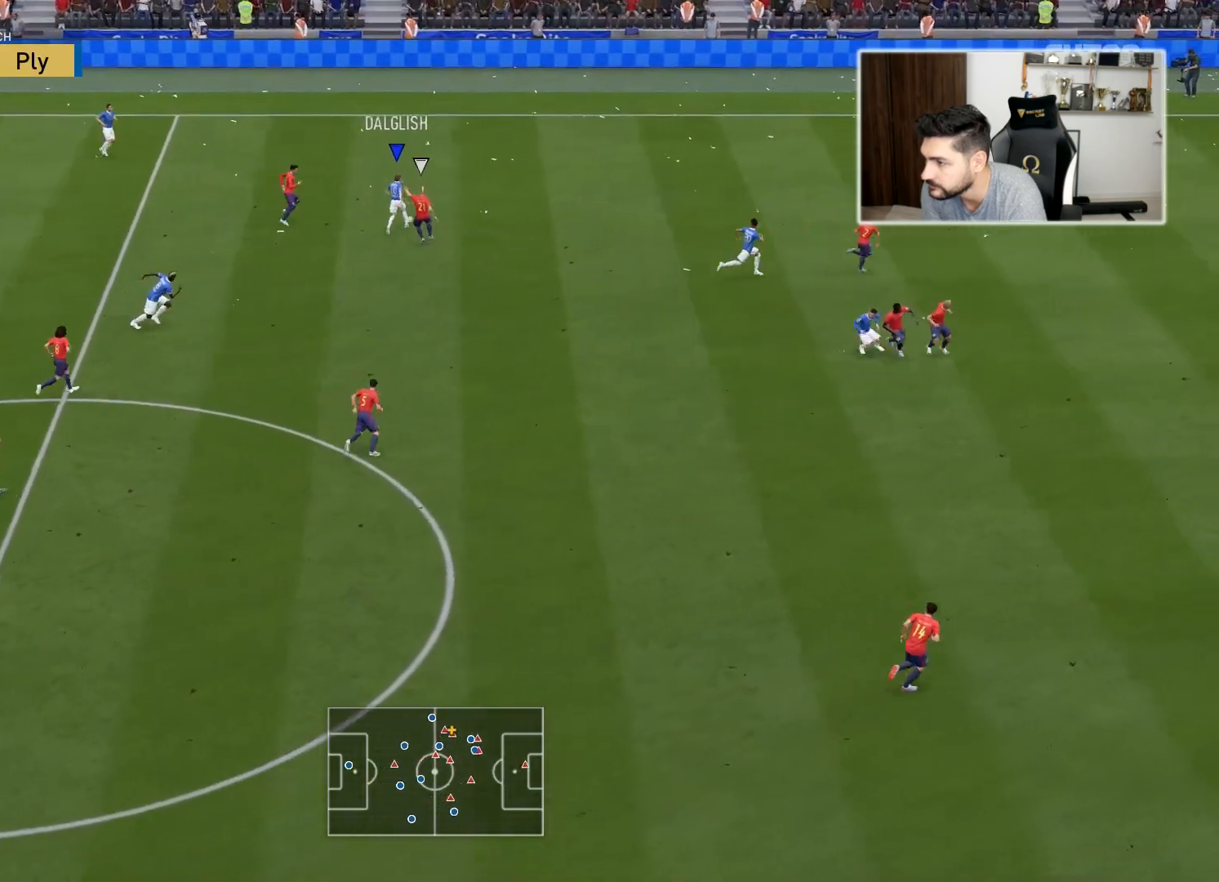
{"buttons": ["R2", "L3"], "left_stick": "right", "right_stick": "center", "events": [[17, "TRIANGLE", "up"], [500, "R2", "down"]]}
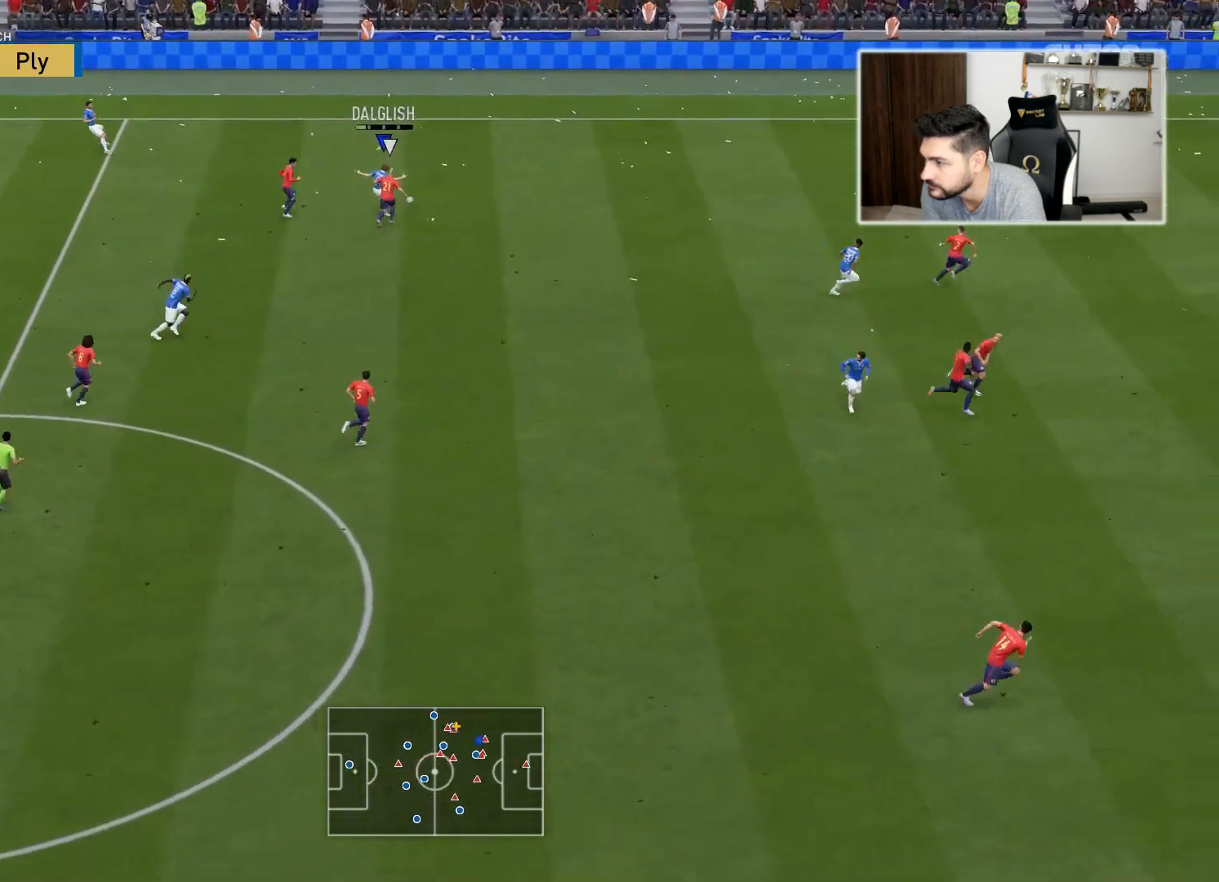
{"buttons": ["R2", "L3"], "left_stick": "up-right", "right_stick": "center", "events": [[217, "left_stick", "up-right"]]}
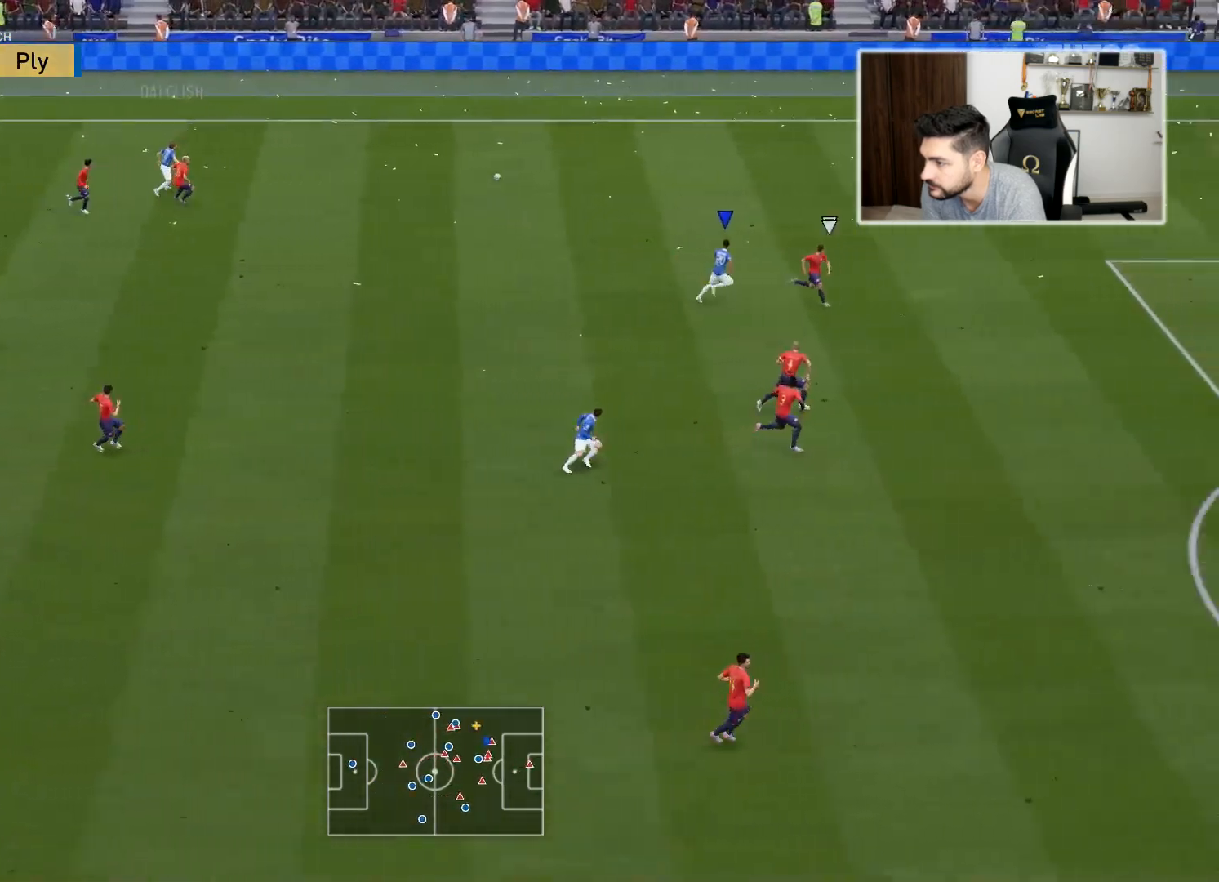
{"buttons": ["R2", "L3"], "left_stick": "right", "right_stick": "center", "events": [[483, "left_stick", "right"]]}
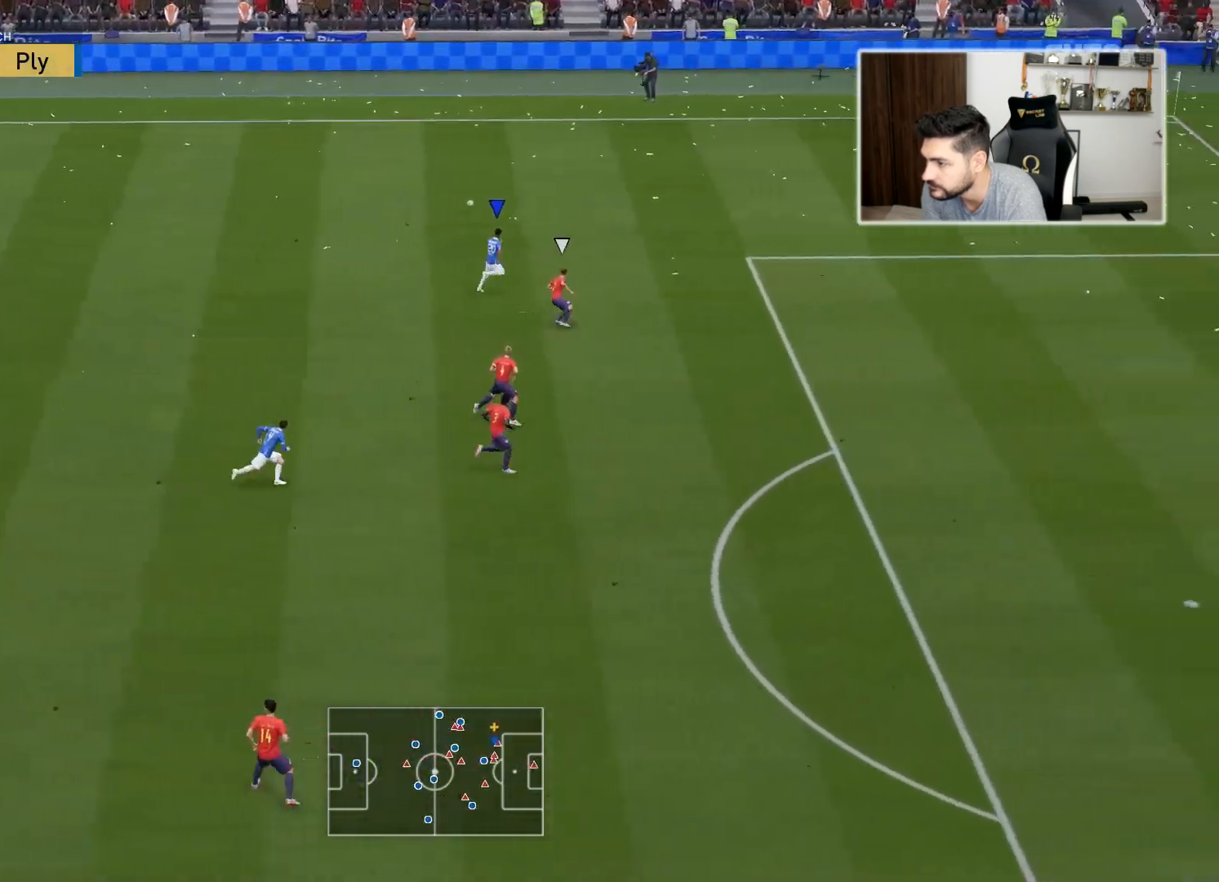
{"buttons": ["R2", "L3"], "left_stick": "right", "right_stick": "center", "events": []}
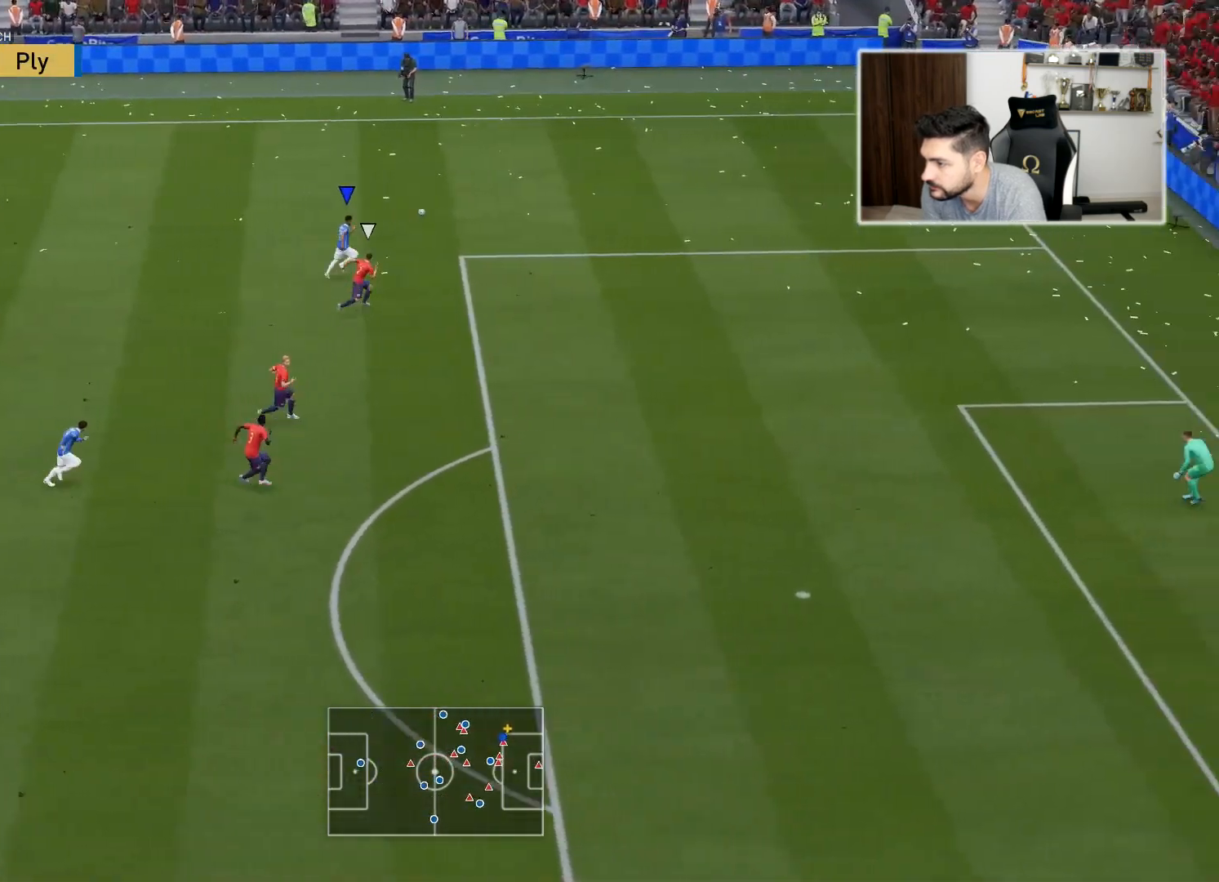
{"buttons": ["L3"], "left_stick": "right", "right_stick": "center", "events": [[383, "R2", "up"]]}
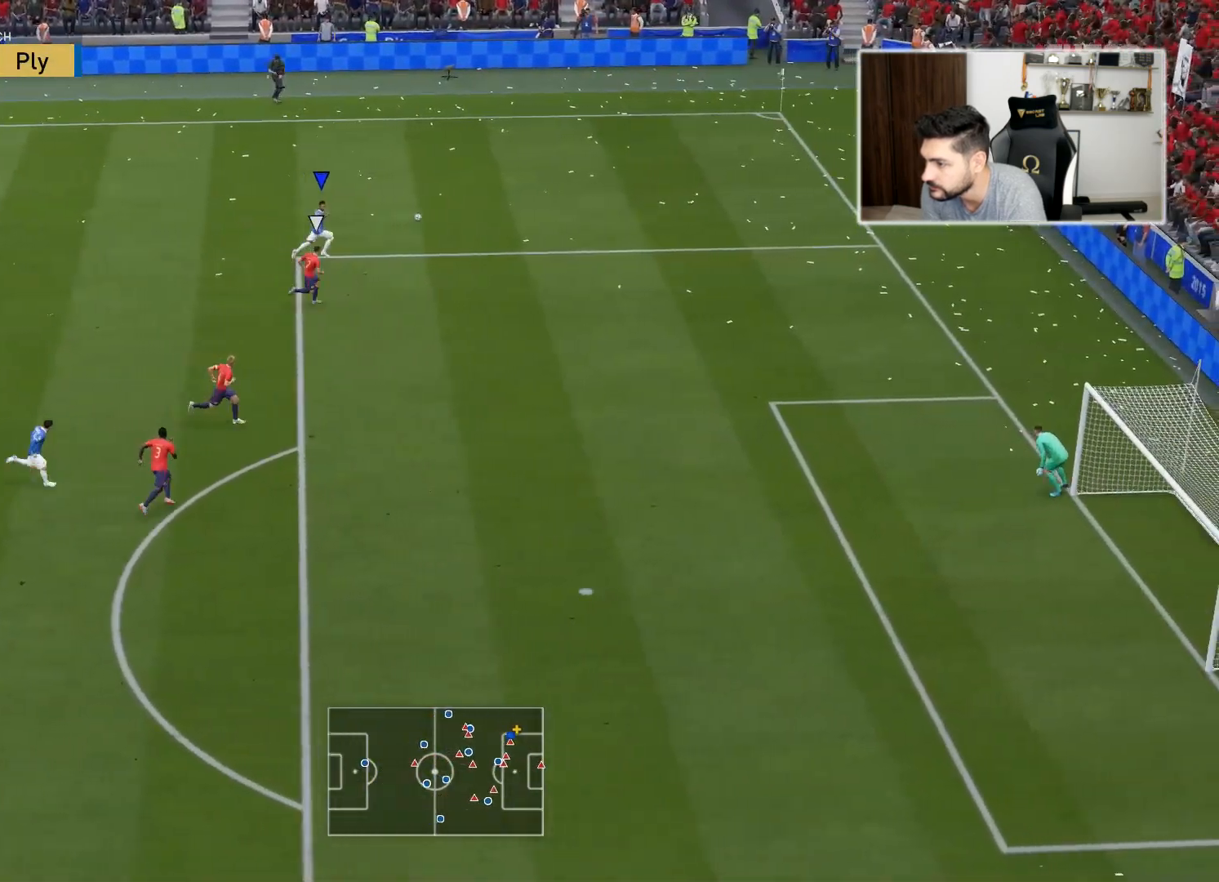
{"buttons": [], "left_stick": "center", "right_stick": "center", "events": [[100, "L3", "up"], [217, "left_stick", "center"]]}
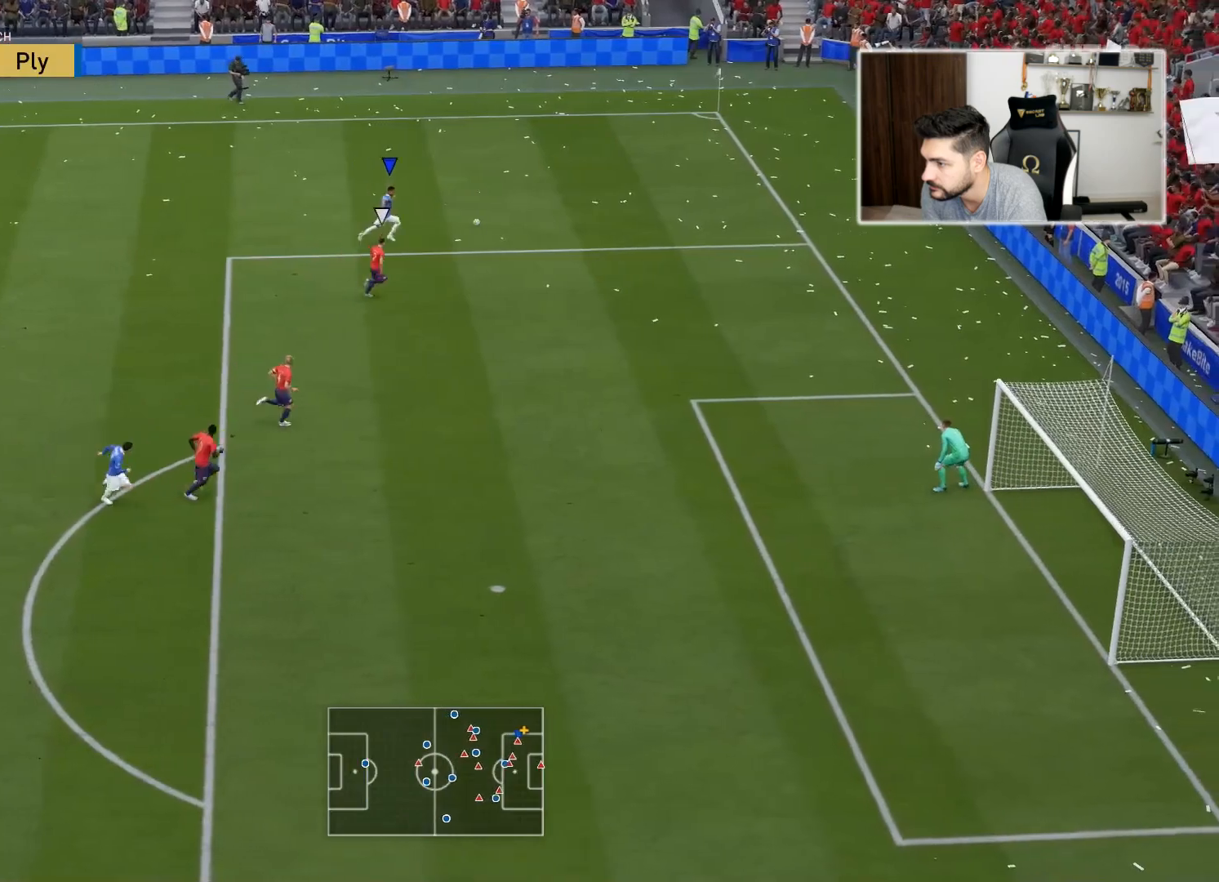
{"buttons": ["CROSS", "SQUARE", "L2"], "left_stick": "left", "right_stick": "center", "events": [[133, "L2", "down"], [133, "SQUARE", "down"], [133, "left_stick", "left"], [183, "CROSS", "down"]]}
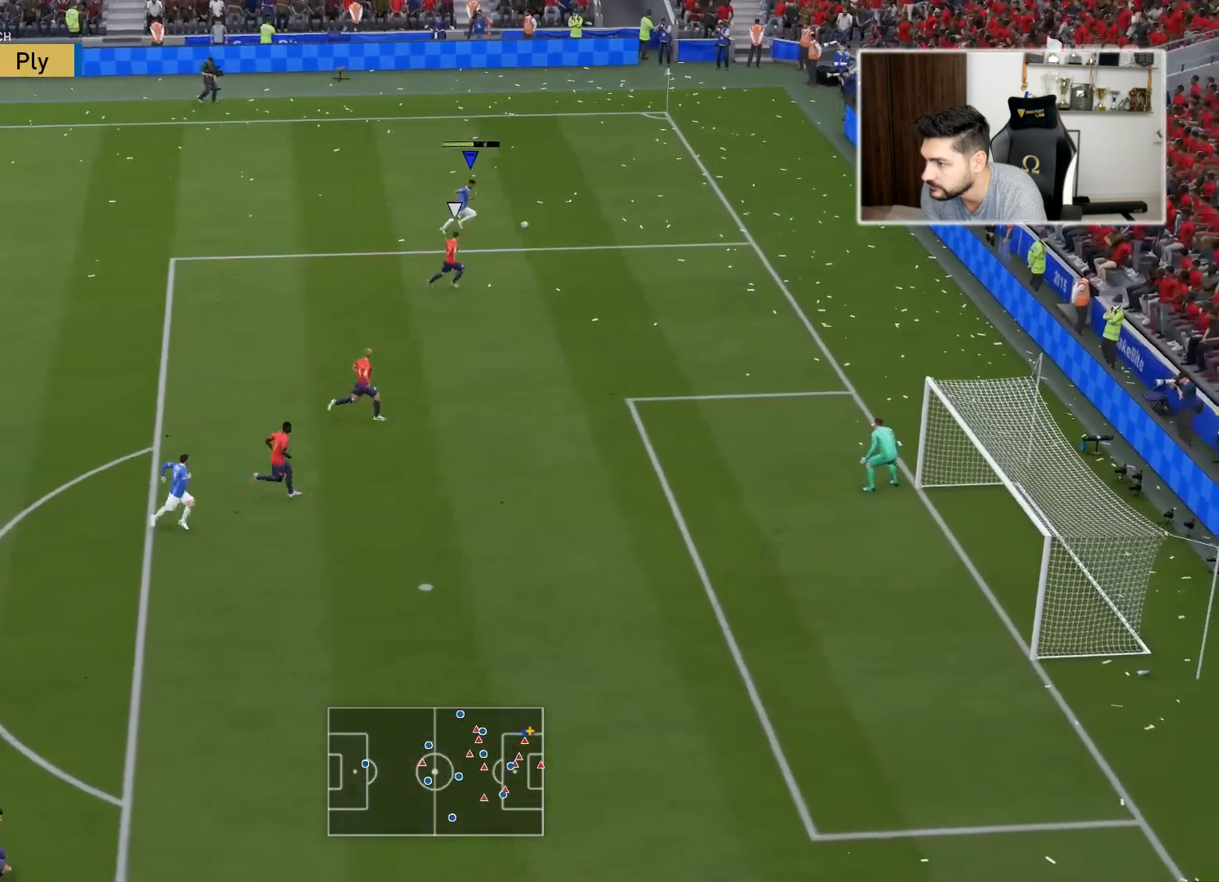
{"buttons": ["CROSS"], "left_stick": "down-left", "right_stick": "center", "events": [[250, "CROSS", "up"], [250, "SQUARE", "up"], [267, "L2", "up"], [383, "left_stick", "down-left"], [417, "CROSS", "down"]]}
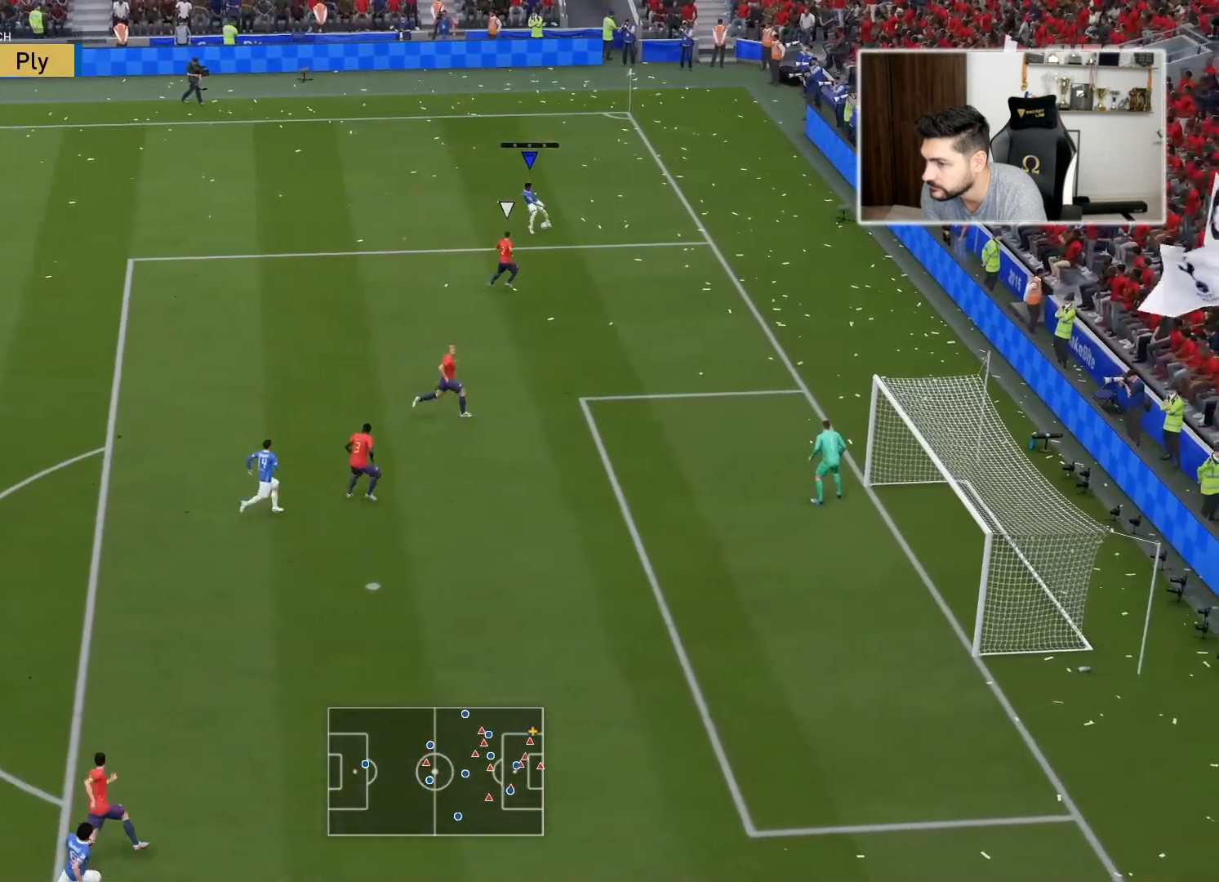
{"buttons": [], "left_stick": "down-left", "right_stick": "center", "events": [[17, "CROSS", "up"]]}
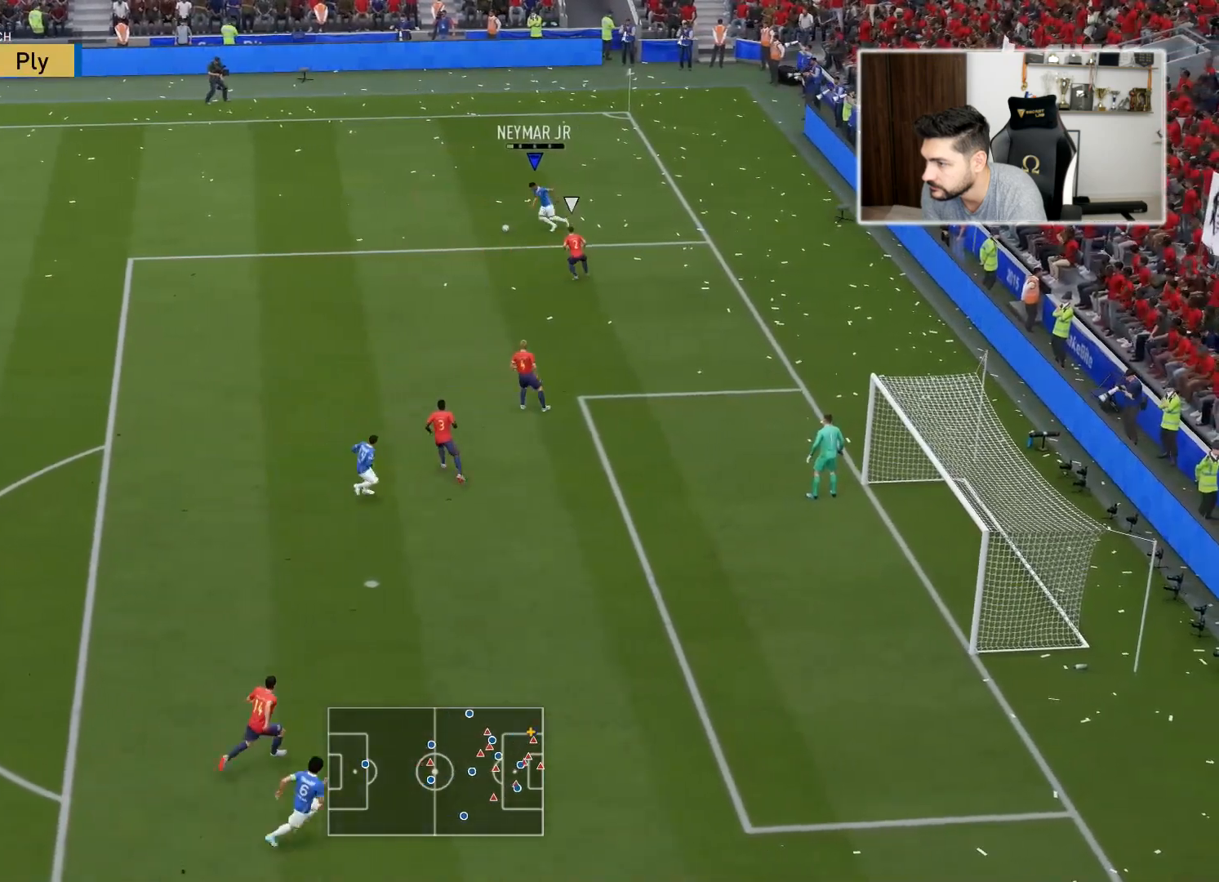
{"buttons": [], "left_stick": "down-right", "right_stick": "center", "events": [[367, "left_stick", "down-right"]]}
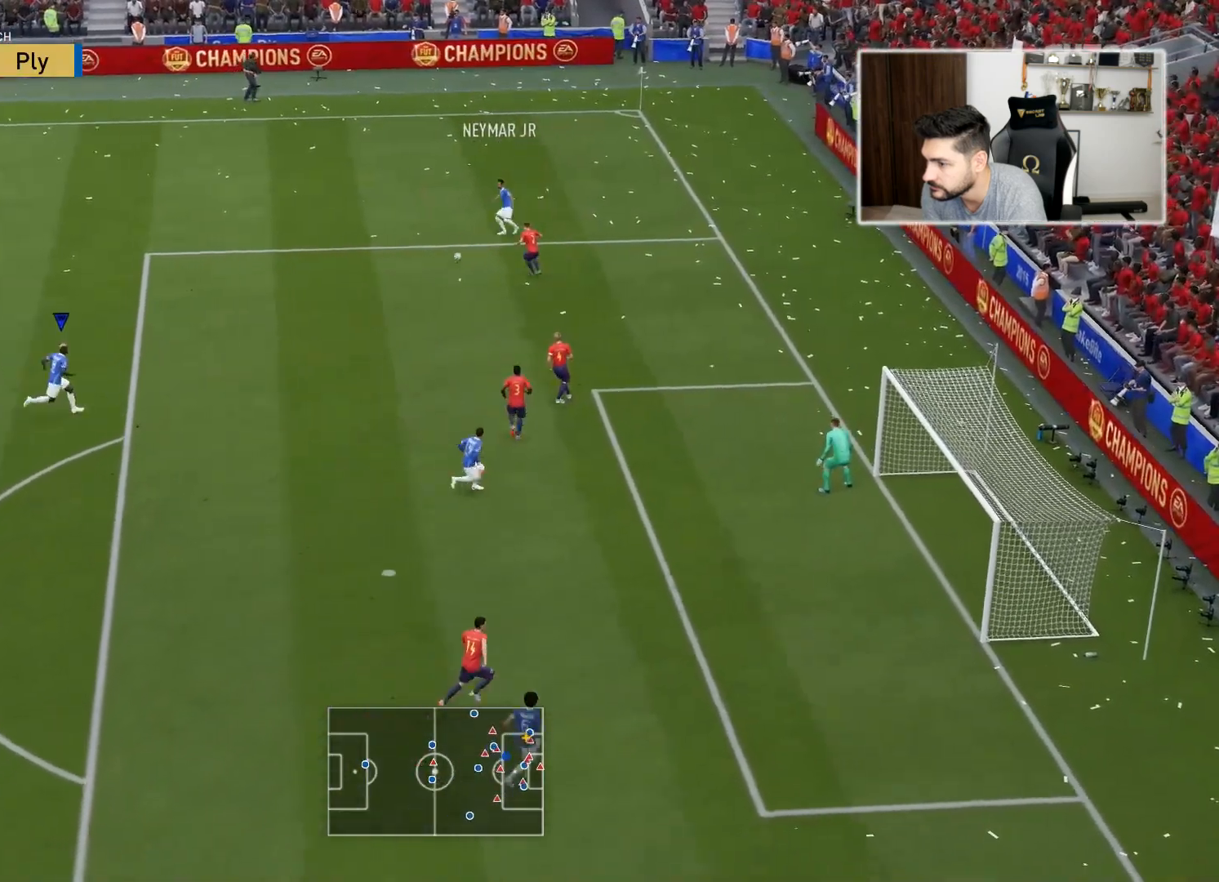
{"buttons": [], "left_stick": "down-right", "right_stick": "center", "events": []}
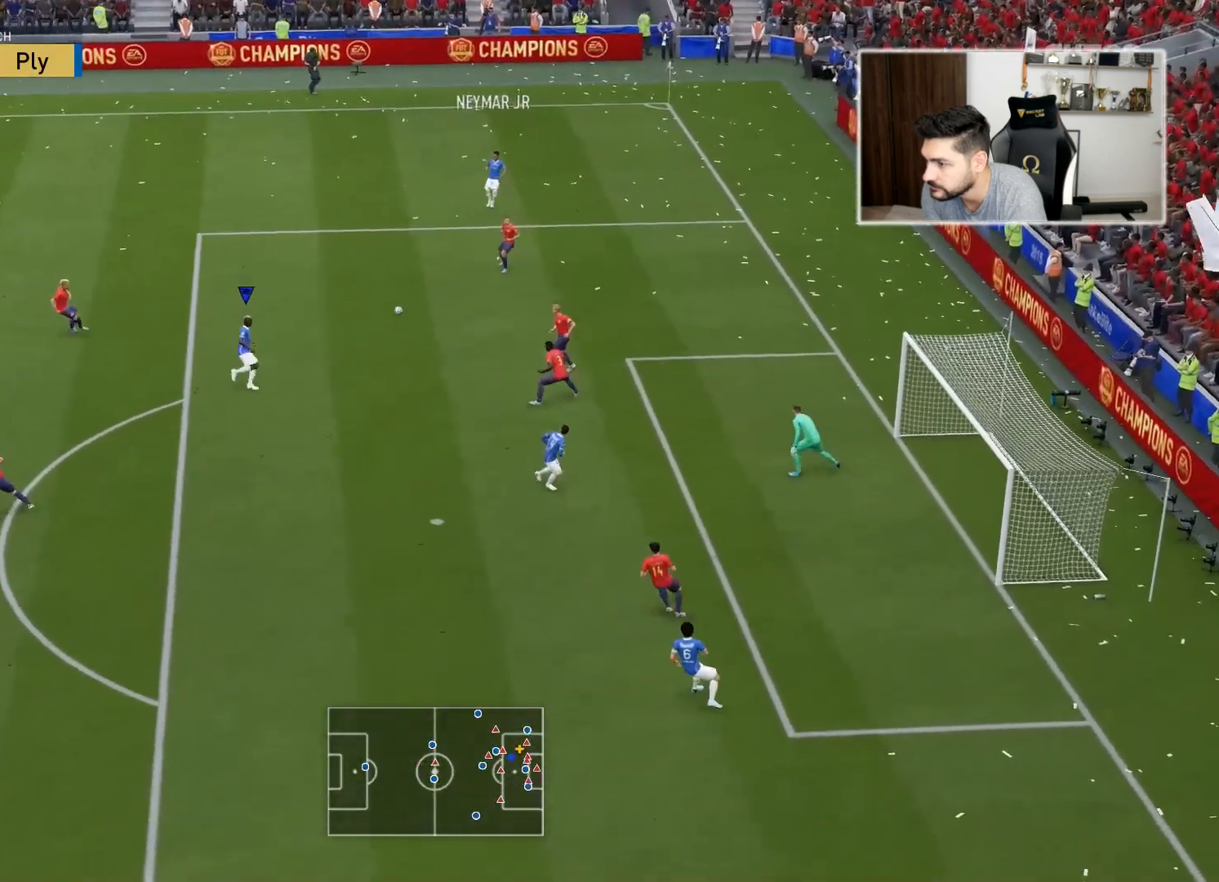
{"buttons": ["L3"], "left_stick": "down", "right_stick": "center", "events": [[333, "CROSS", "down"], [333, "left_stick", "down"], [383, "CROSS", "up"], [417, "L3", "down"]]}
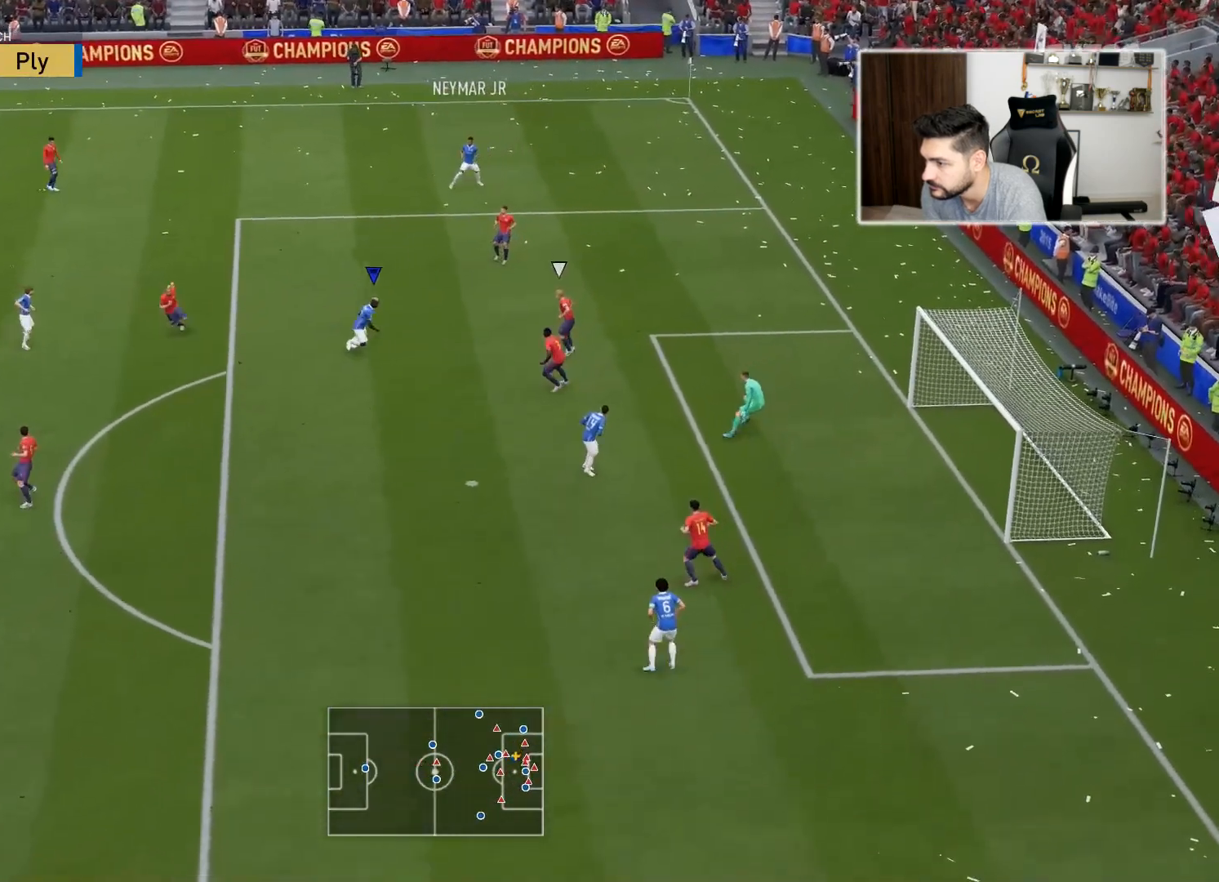
{"buttons": ["L3"], "left_stick": "down-right", "right_stick": "center", "events": [[467, "left_stick", "down-right"]]}
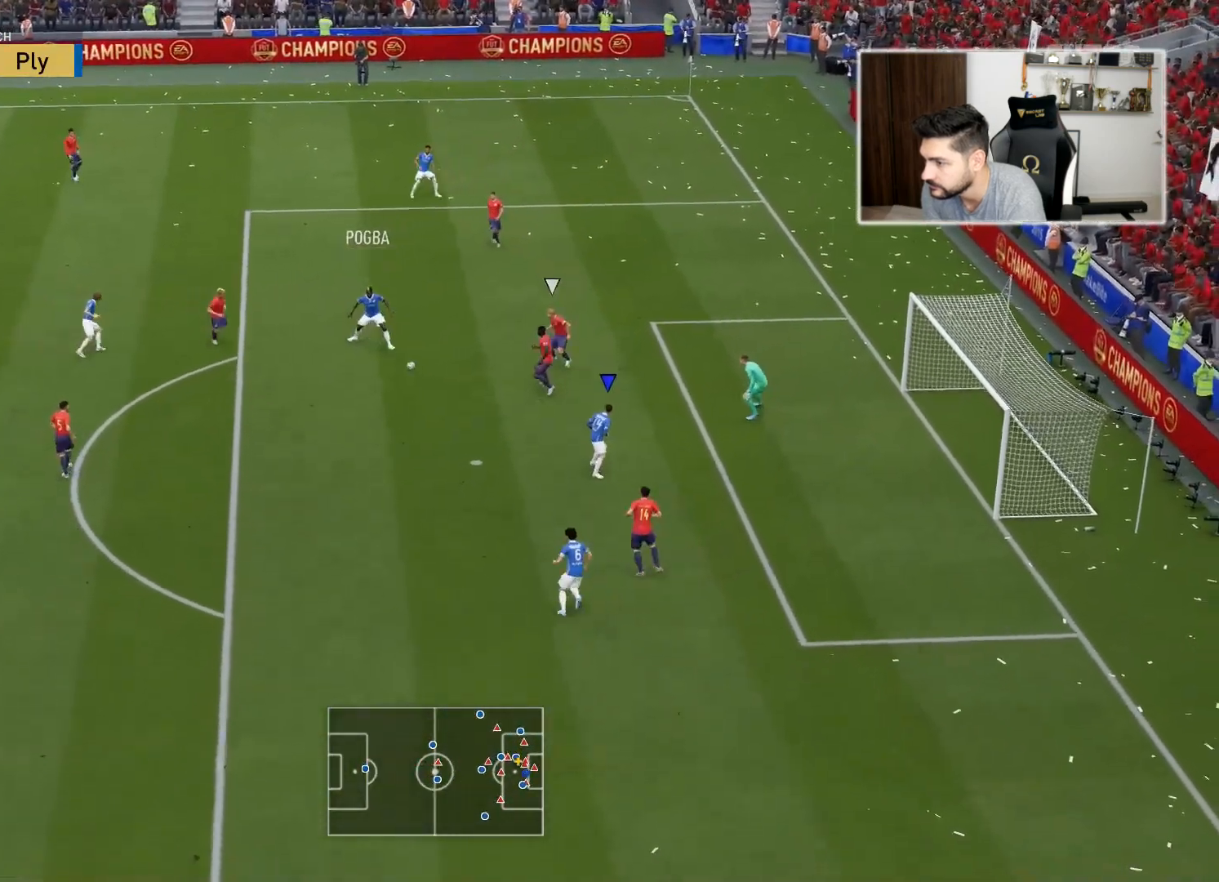
{"buttons": ["L3"], "left_stick": "down-right", "right_stick": "center", "events": [[117, "CIRCLE", "down"], [250, "CIRCLE", "up"]]}
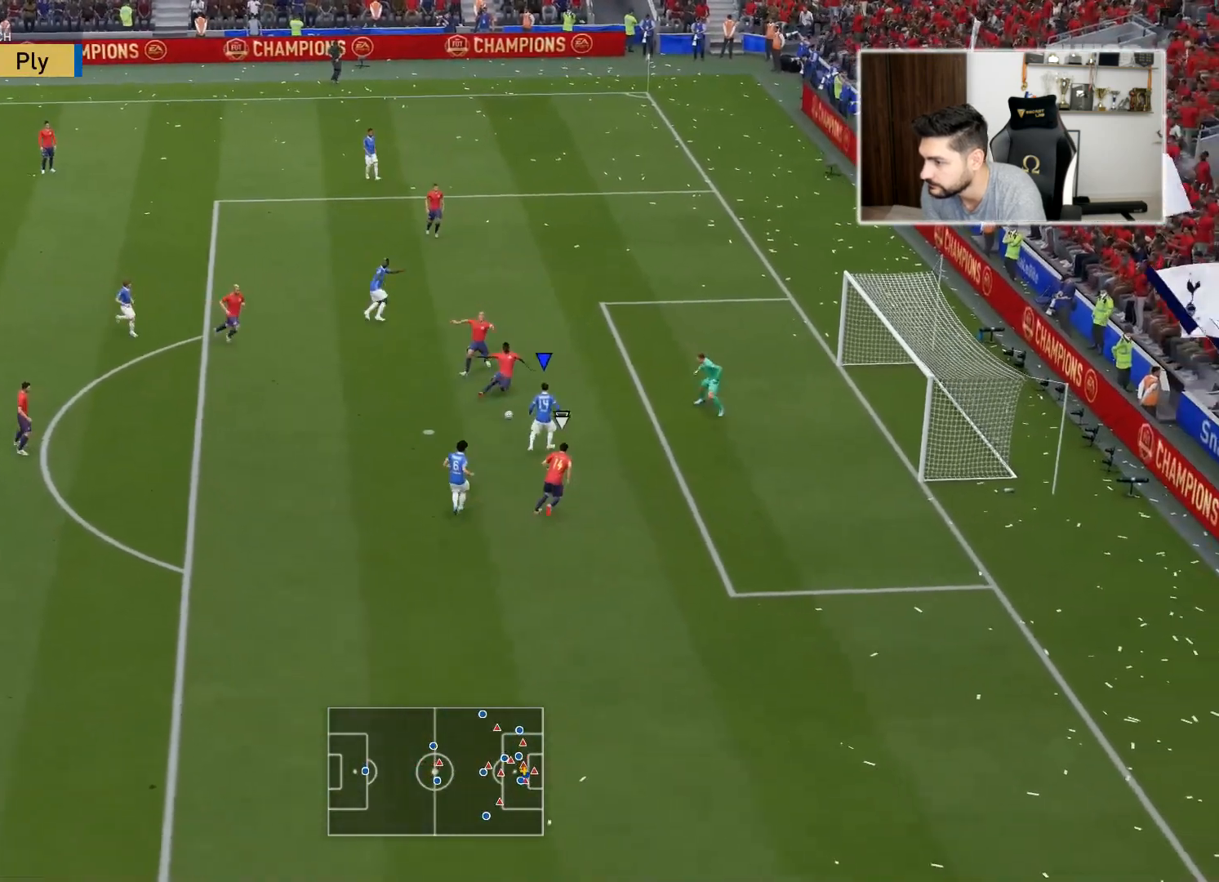
{"buttons": ["L3"], "left_stick": "down-right", "right_stick": "center", "events": []}
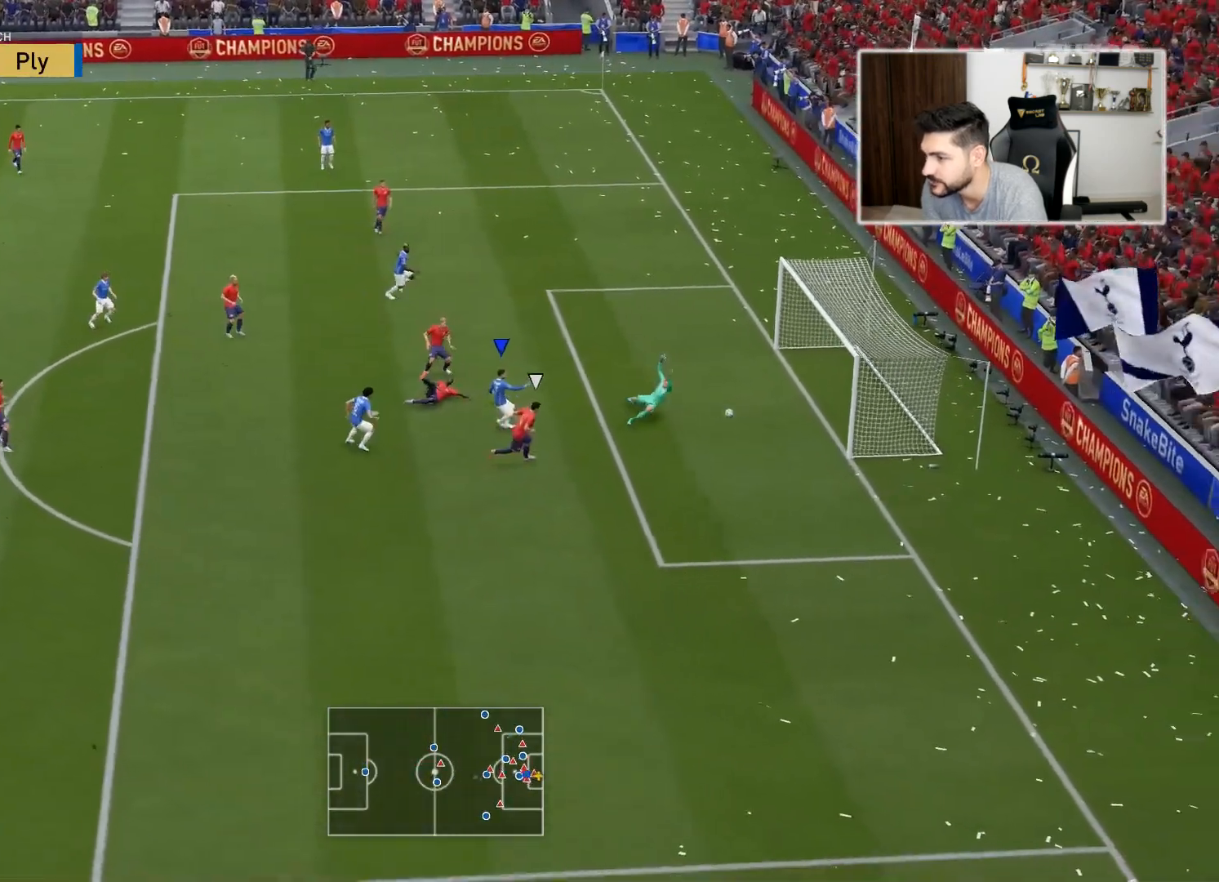
{"buttons": [], "left_stick": "center", "right_stick": "center", "events": [[200, "L3", "up"], [400, "left_stick", "center"]]}
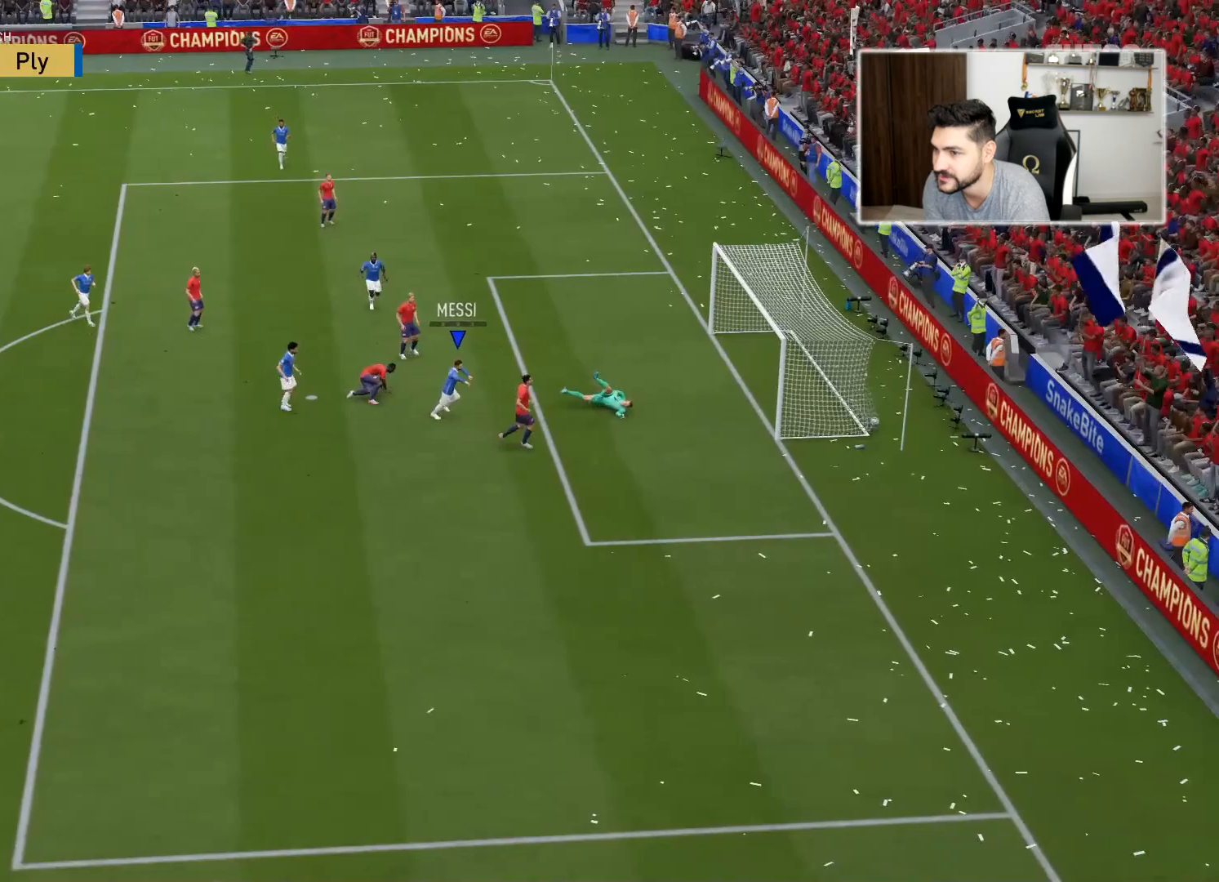
{"buttons": [], "left_stick": "center", "right_stick": "center", "events": []}
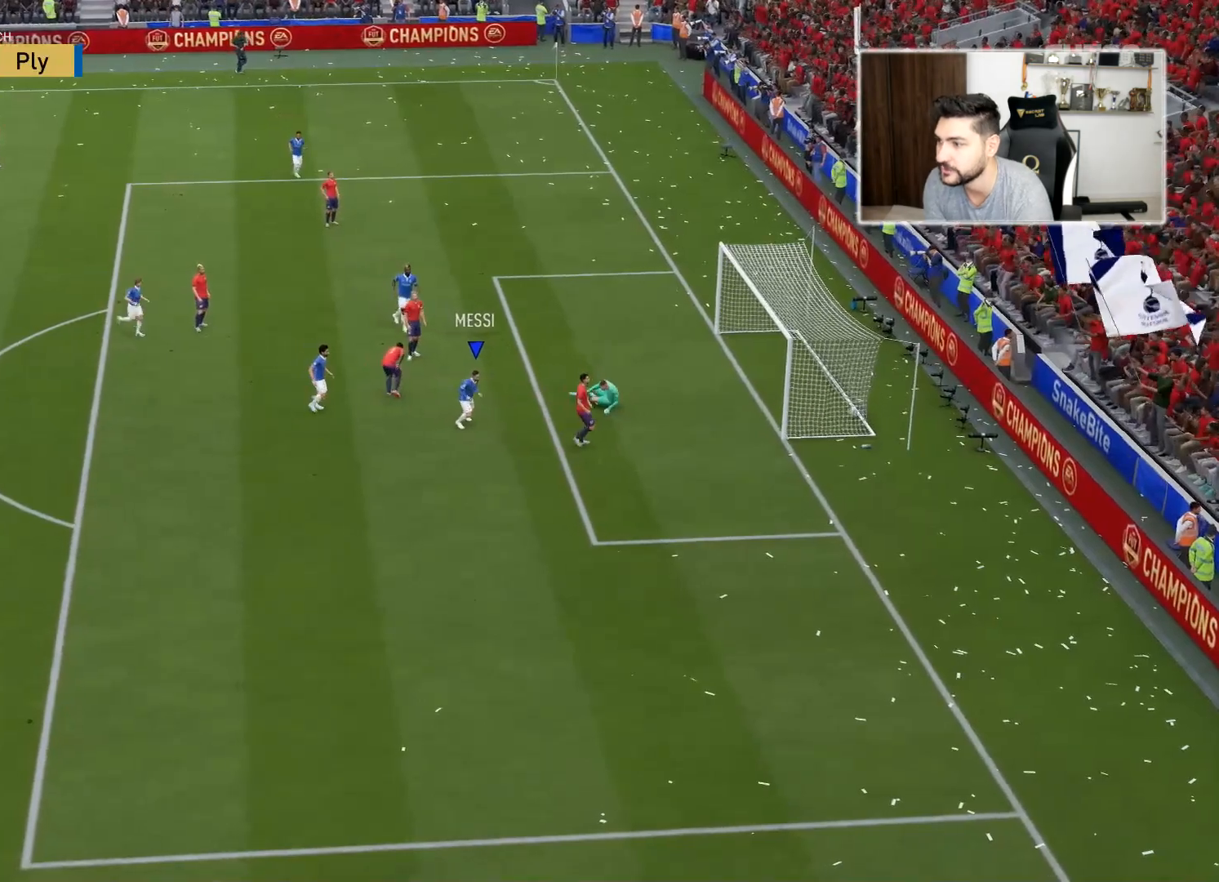
{"buttons": [], "left_stick": "center", "right_stick": "center", "events": [[100, "CROSS", "down"], [100, "L1", "down"], [100, "R1", "down"], [217, "CROSS", "up"], [217, "L1", "up"], [217, "R1", "up"]]}
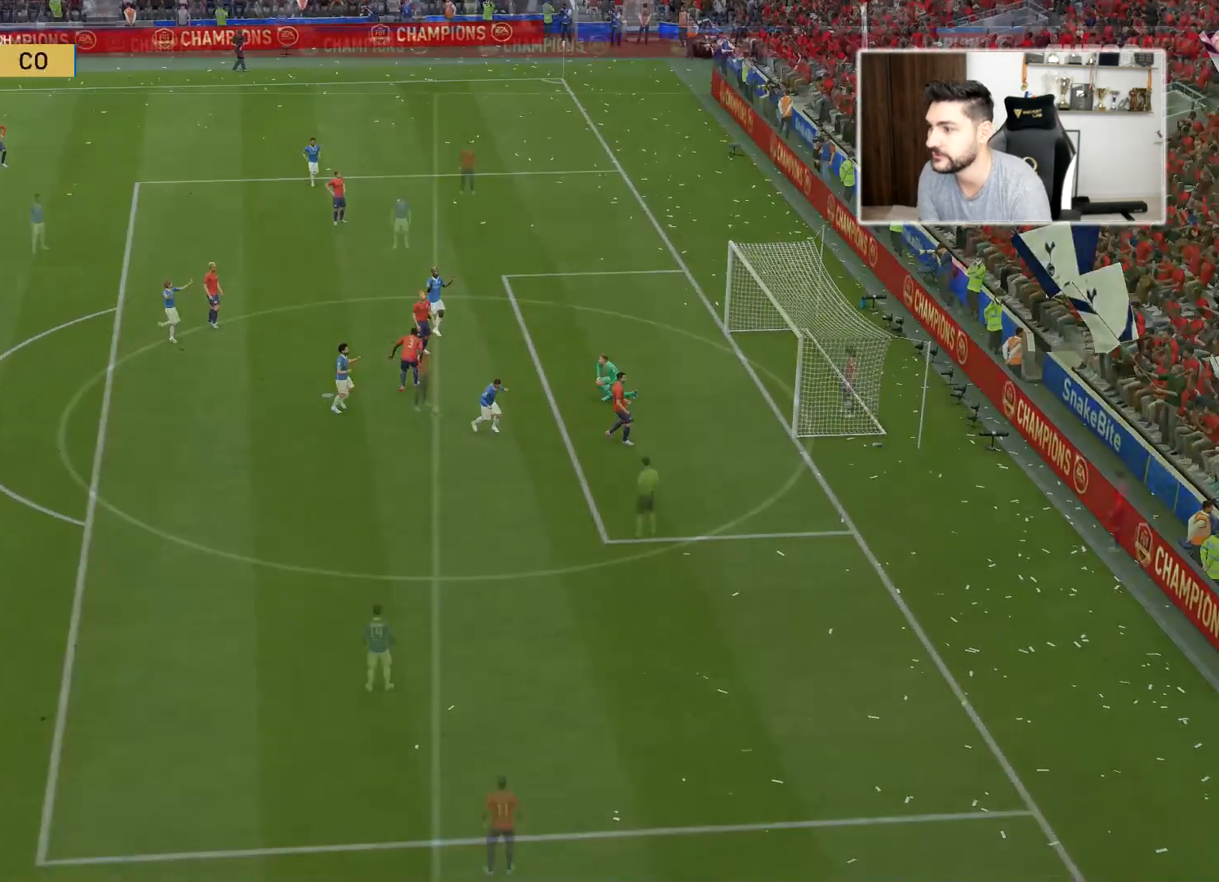
{"buttons": [], "left_stick": "center", "right_stick": "center", "events": []}
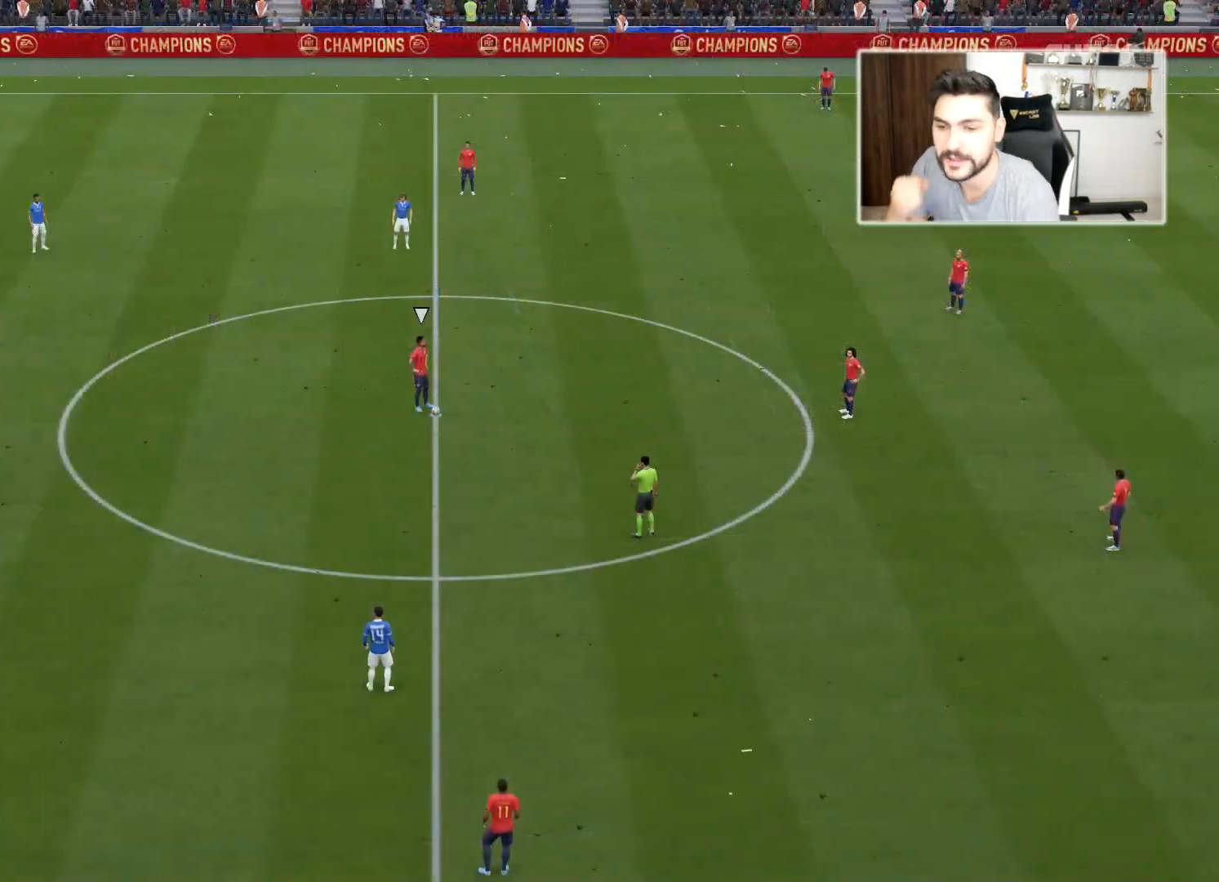
{"buttons": [], "left_stick": "center", "right_stick": "center", "events": []}
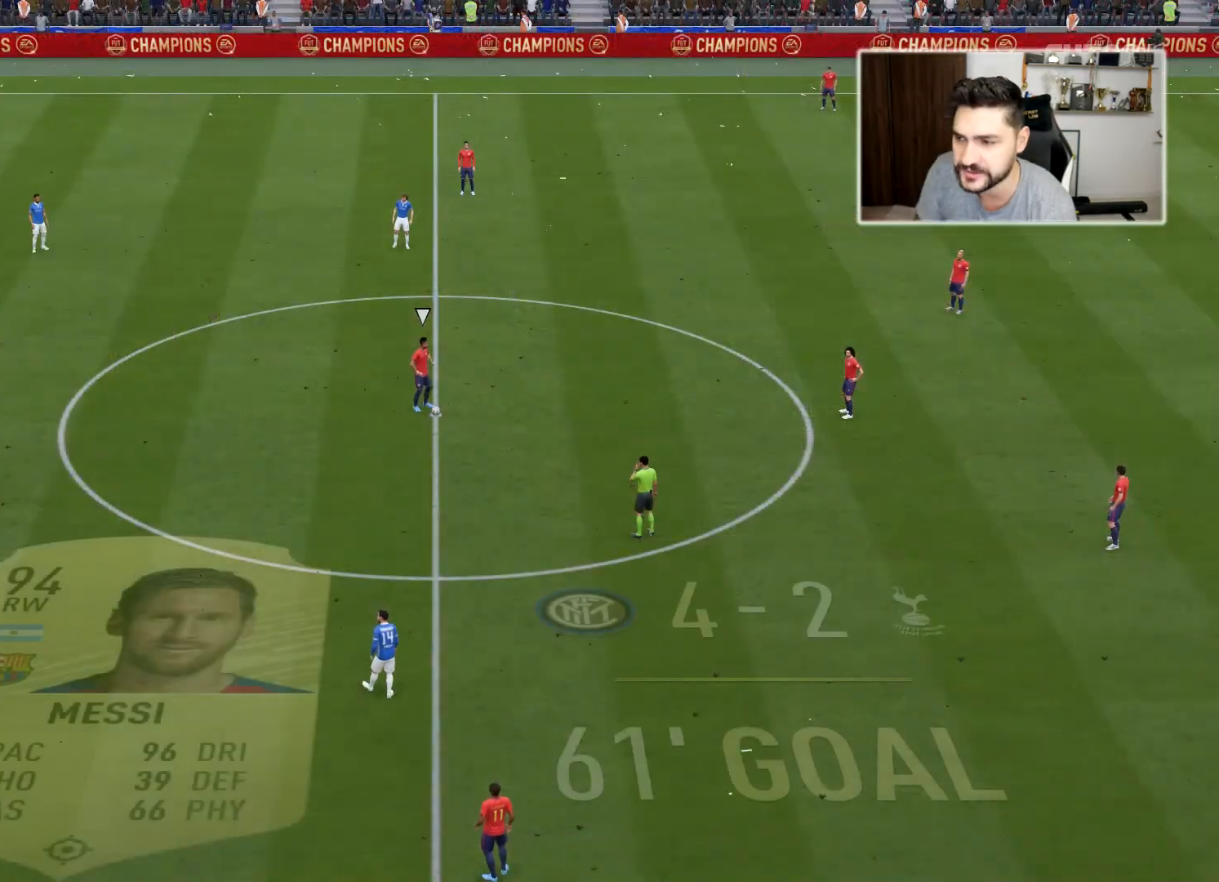
{"buttons": [], "left_stick": "center", "right_stick": "center", "events": []}
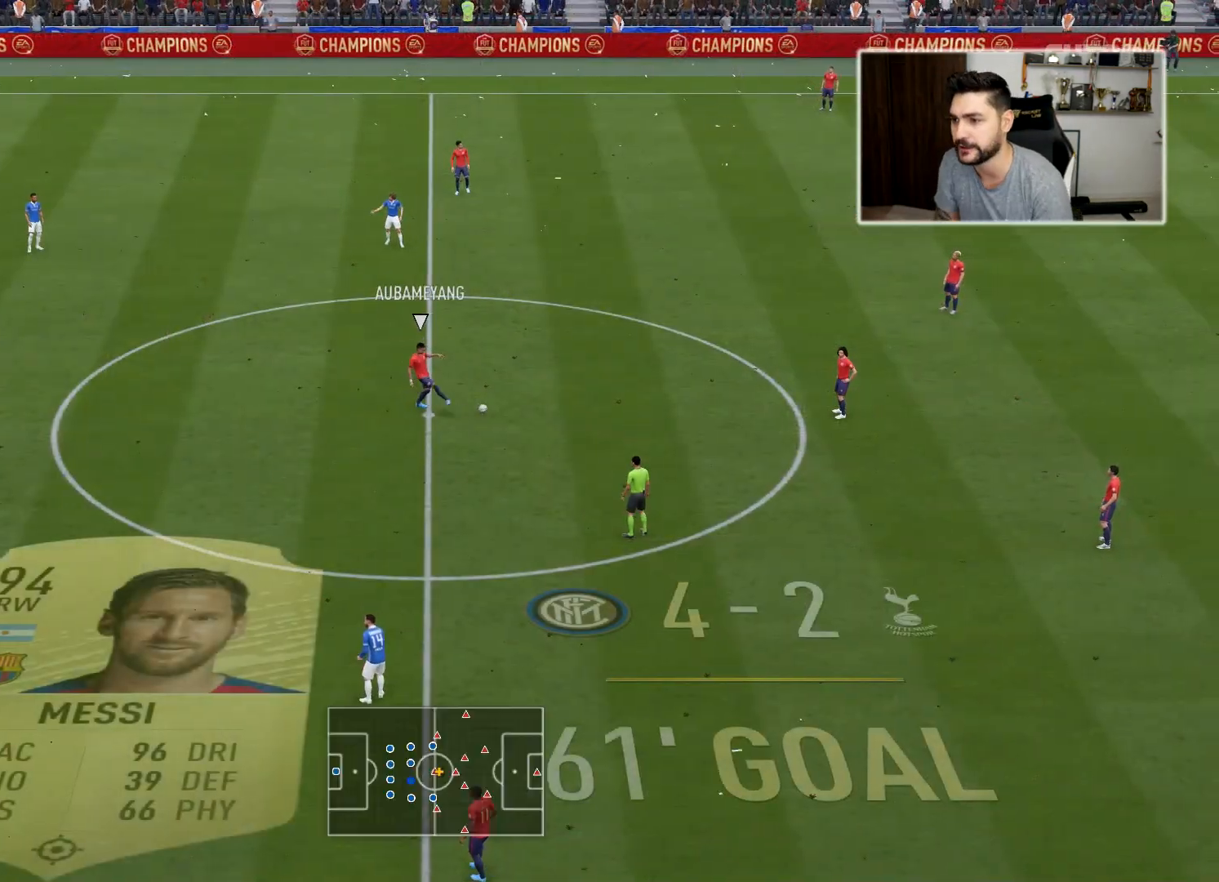
{"buttons": [], "left_stick": "right", "right_stick": "center", "events": [[183, "L1", "down"], [250, "L1", "up"], [317, "left_stick", "right"]]}
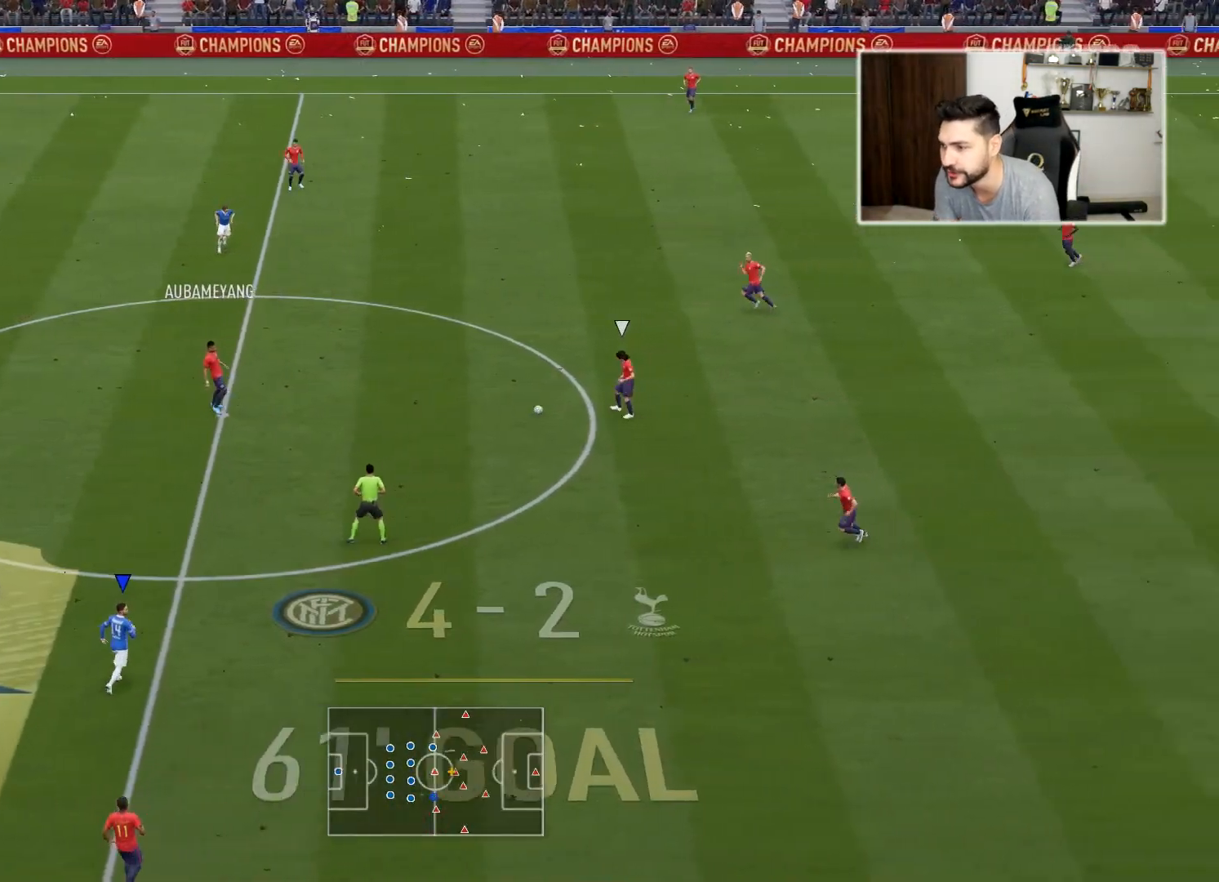
{"buttons": ["L3"], "left_stick": "right", "right_stick": "center", "events": [[133, "left_stick", "down-right"], [317, "L3", "down"], [317, "left_stick", "right"]]}
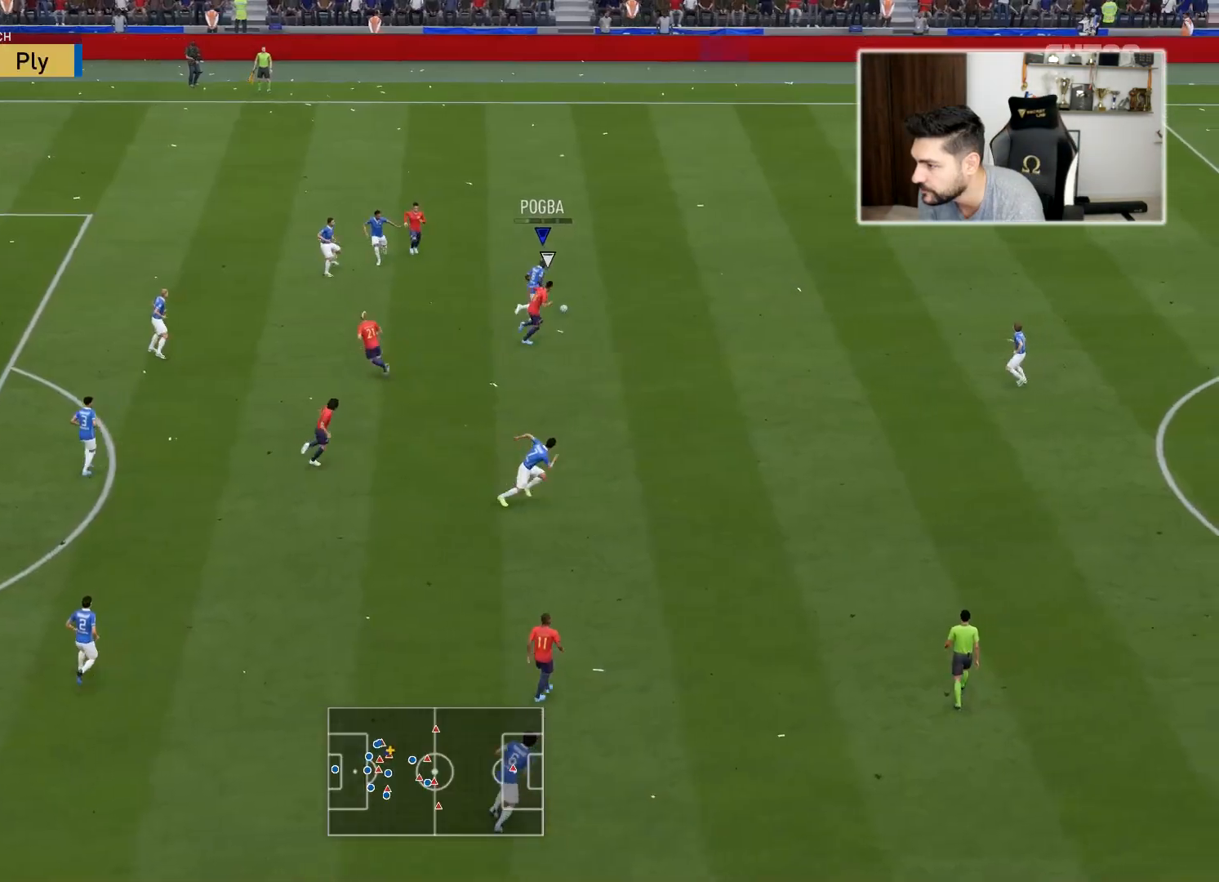
{"buttons": ["CROSS", "L1"], "left_stick": "down-left", "right_stick": "center", "events": [[350, "L3", "up"], [433, "left_stick", "down"], [483, "CROSS", "down"], [483, "L1", "down"], [483, "left_stick", "down-left"]]}
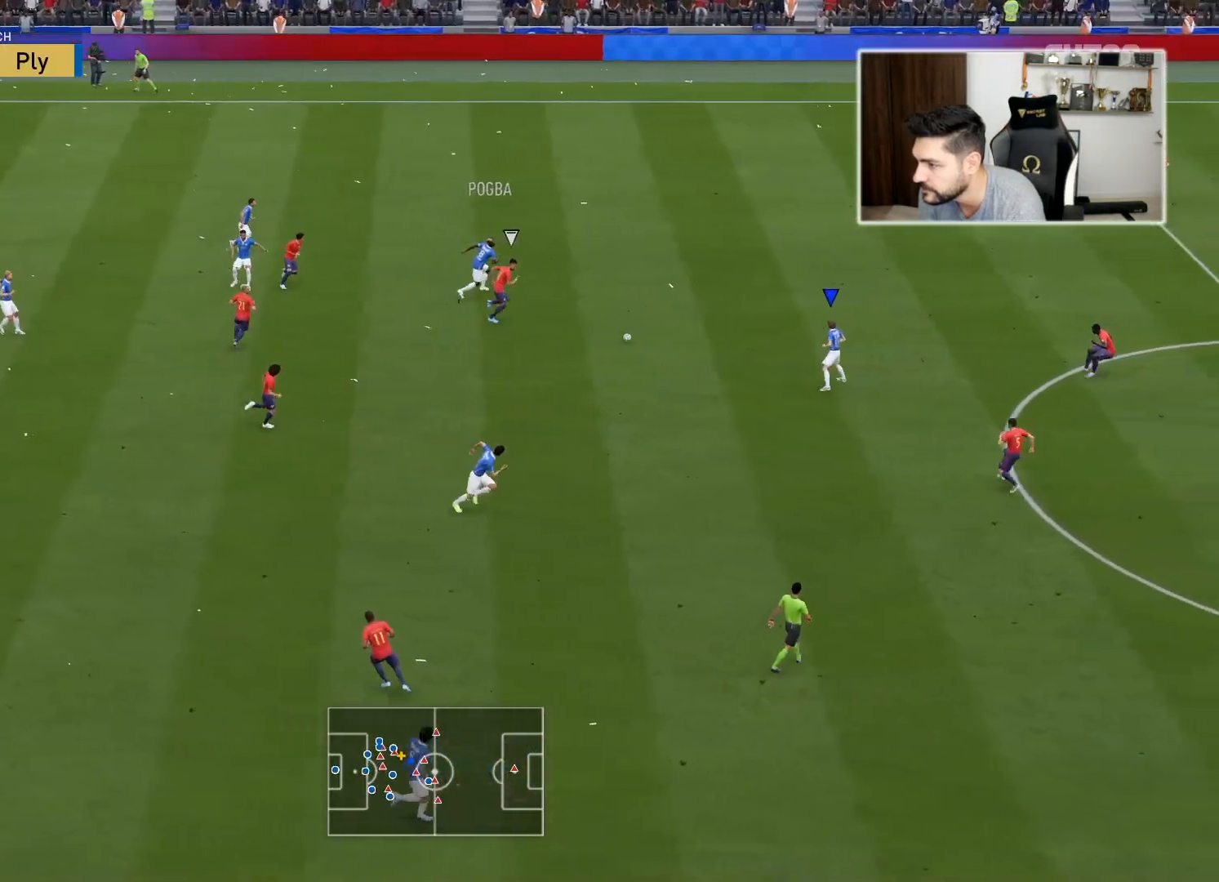
{"buttons": [], "left_stick": "down-right", "right_stick": "center", "events": [[67, "CROSS", "up"], [67, "L1", "up"], [100, "L3", "down"], [400, "L3", "up"], [433, "left_stick", "down-right"]]}
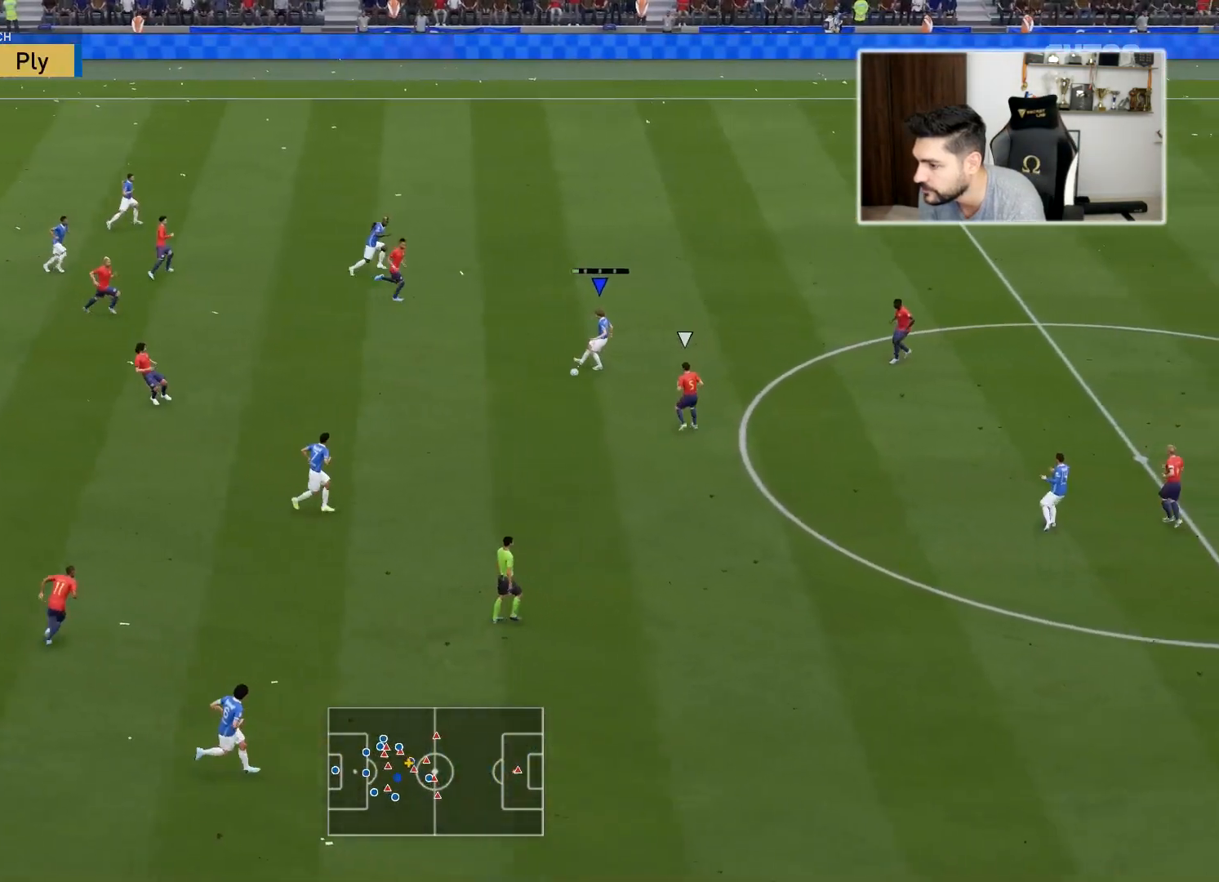
{"buttons": ["L3"], "left_stick": "down-right", "right_stick": "center", "events": [[417, "CROSS", "down"], [417, "L3", "down"], [467, "CROSS", "up"]]}